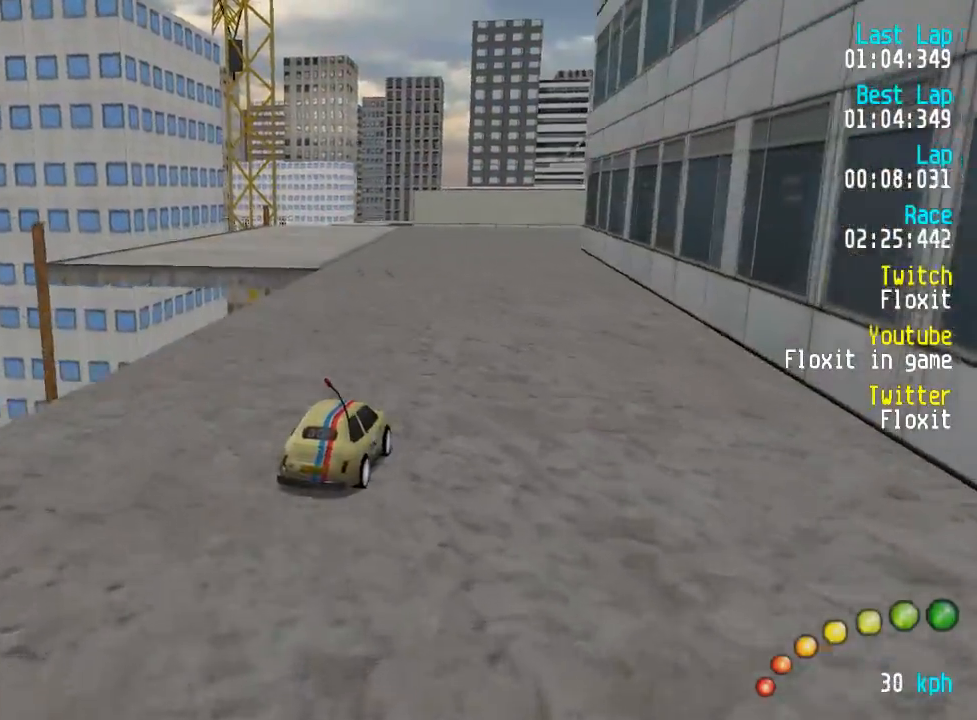
Gameplay with a controller (Xbox layout); each line is a JSON object with the inputs held at the frame after it. "events" lists button and stick changes between this image and that frame as [ms after this image, input, new state], when the widget could be followed in between.
{"buttons": ["A"], "left_stick": "center", "right_stick": "center", "events": [[67, "DPAD_UP", "up"], [117, "DPAD_LEFT", "up"], [334, "DPAD_LEFT", "down"], [334, "DPAD_UP", "down"], [400, "DPAD_UP", "up"], [417, "DPAD_LEFT", "up"]]}
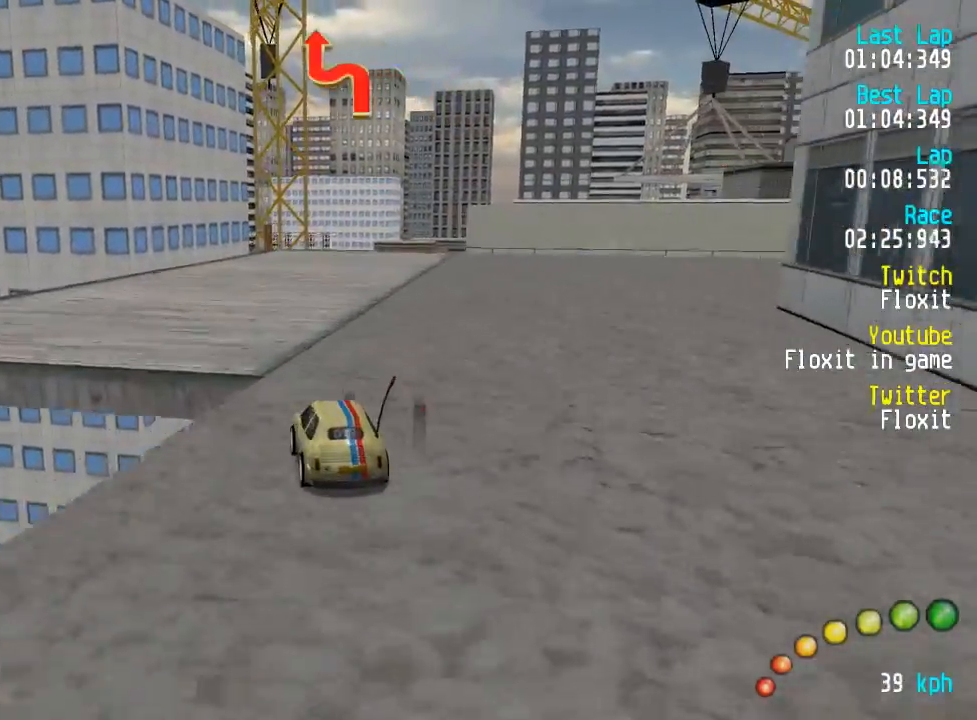
{"buttons": ["A"], "left_stick": "center", "right_stick": "center", "events": [[200, "DPAD_RIGHT", "down"], [300, "DPAD_RIGHT", "up"], [384, "DPAD_DOWN", "down"], [384, "DPAD_RIGHT", "down"], [450, "DPAD_UP", "down"], [467, "DPAD_DOWN", "up"], [484, "DPAD_RIGHT", "up"], [484, "DPAD_UP", "up"]]}
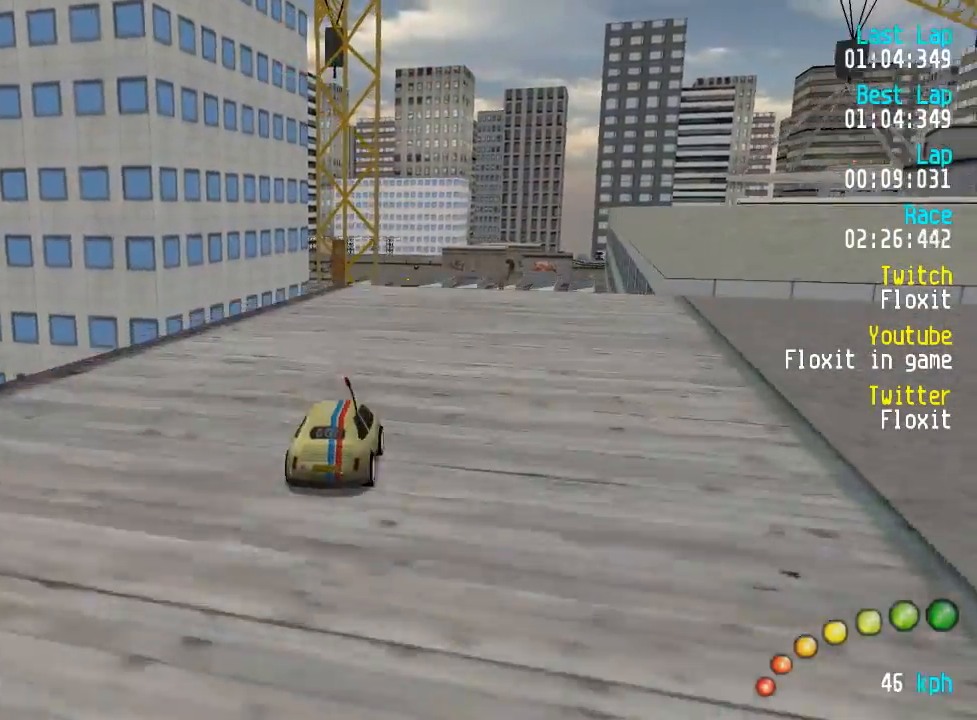
{"buttons": ["A"], "left_stick": "center", "right_stick": "center", "events": [[50, "DPAD_DOWN", "down"], [50, "DPAD_RIGHT", "down"], [100, "DPAD_UP", "down"], [134, "DPAD_DOWN", "up"], [150, "DPAD_RIGHT", "up"], [150, "DPAD_UP", "up"], [217, "DPAD_RIGHT", "down"], [267, "DPAD_RIGHT", "up"]]}
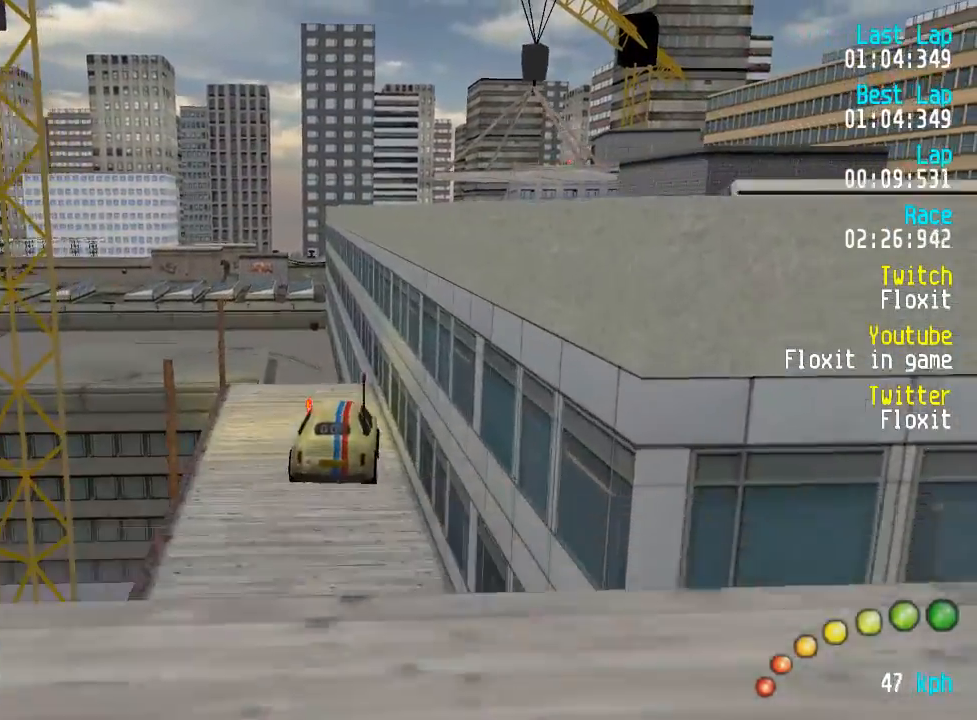
{"buttons": ["A"], "left_stick": "center", "right_stick": "center", "events": []}
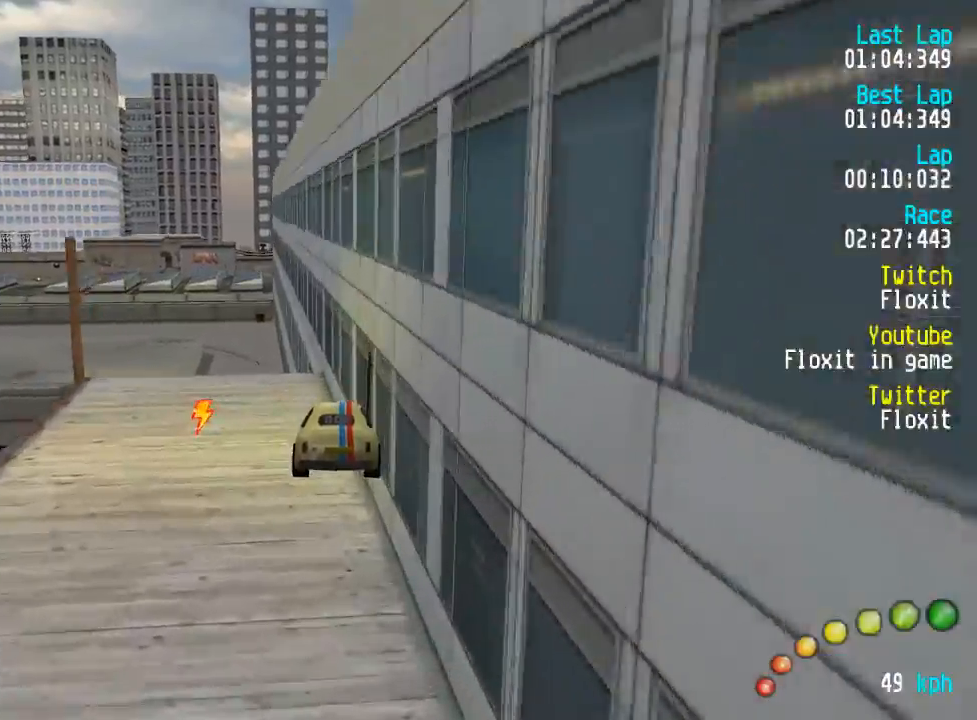
{"buttons": ["A"], "left_stick": "center", "right_stick": "center", "events": []}
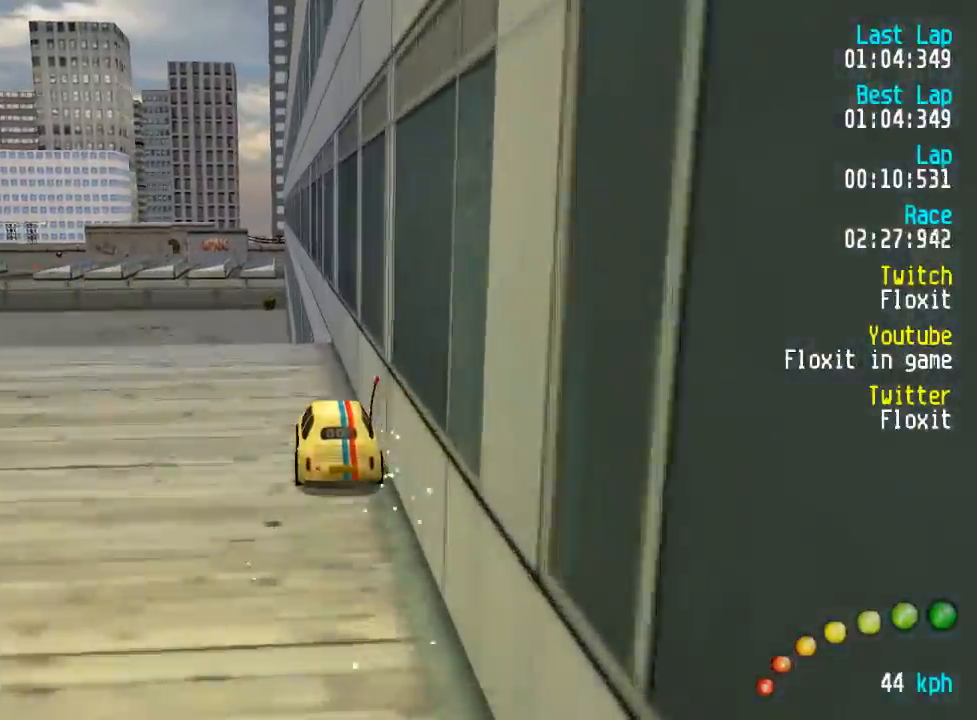
{"buttons": ["A"], "left_stick": "center", "right_stick": "center", "events": []}
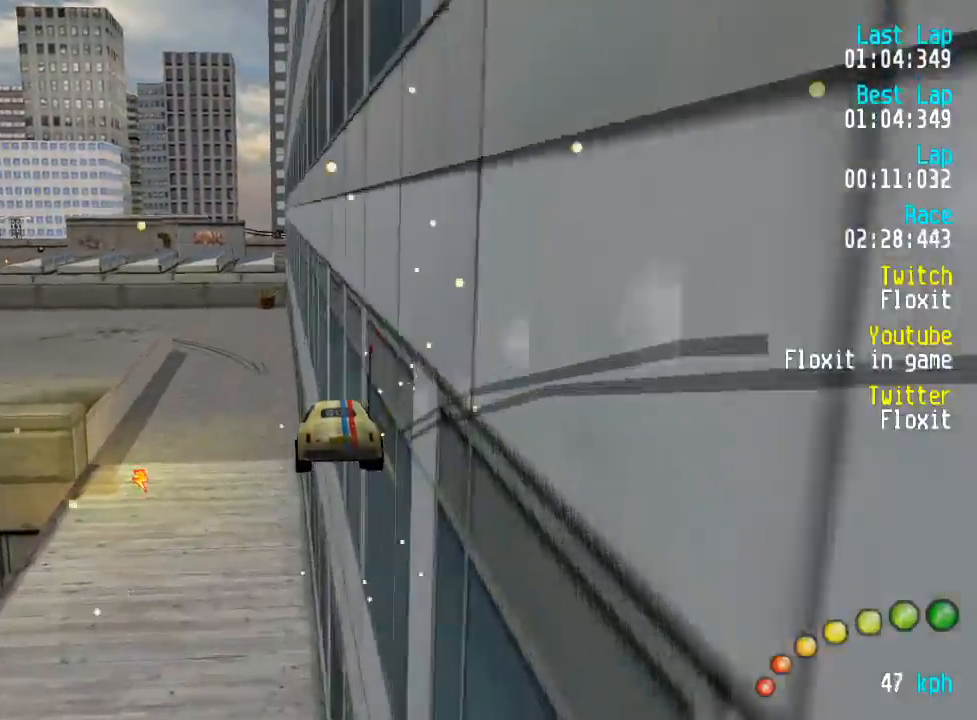
{"buttons": ["A"], "left_stick": "center", "right_stick": "center", "events": []}
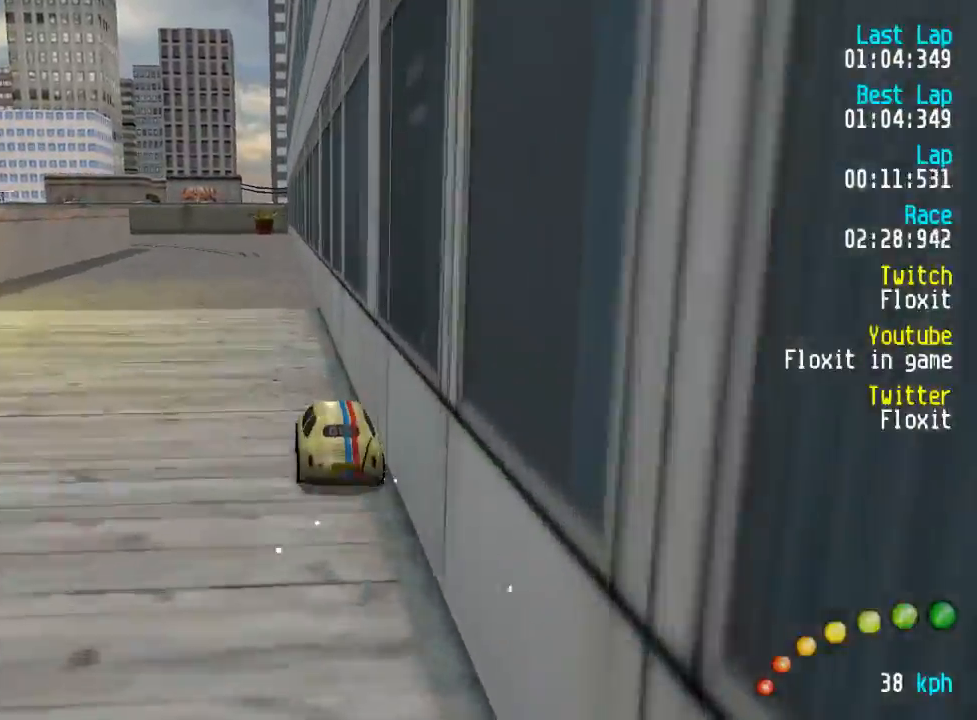
{"buttons": ["A"], "left_stick": "center", "right_stick": "center", "events": []}
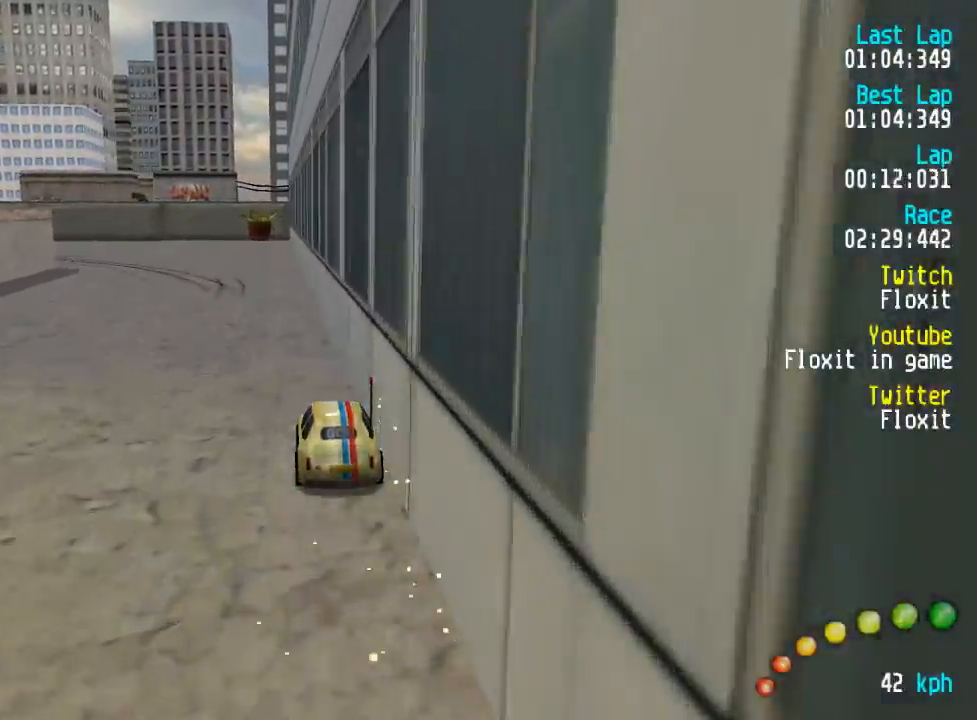
{"buttons": ["A", "DPAD_UP", "DPAD_LEFT"], "left_stick": "center", "right_stick": "center", "events": [[67, "DPAD_LEFT", "down"], [67, "DPAD_UP", "down"], [117, "DPAD_UP", "up"], [150, "DPAD_LEFT", "up"], [250, "DPAD_LEFT", "down"], [267, "DPAD_UP", "down"], [317, "DPAD_UP", "up"], [350, "DPAD_LEFT", "up"], [400, "DPAD_LEFT", "down"], [400, "DPAD_UP", "down"]]}
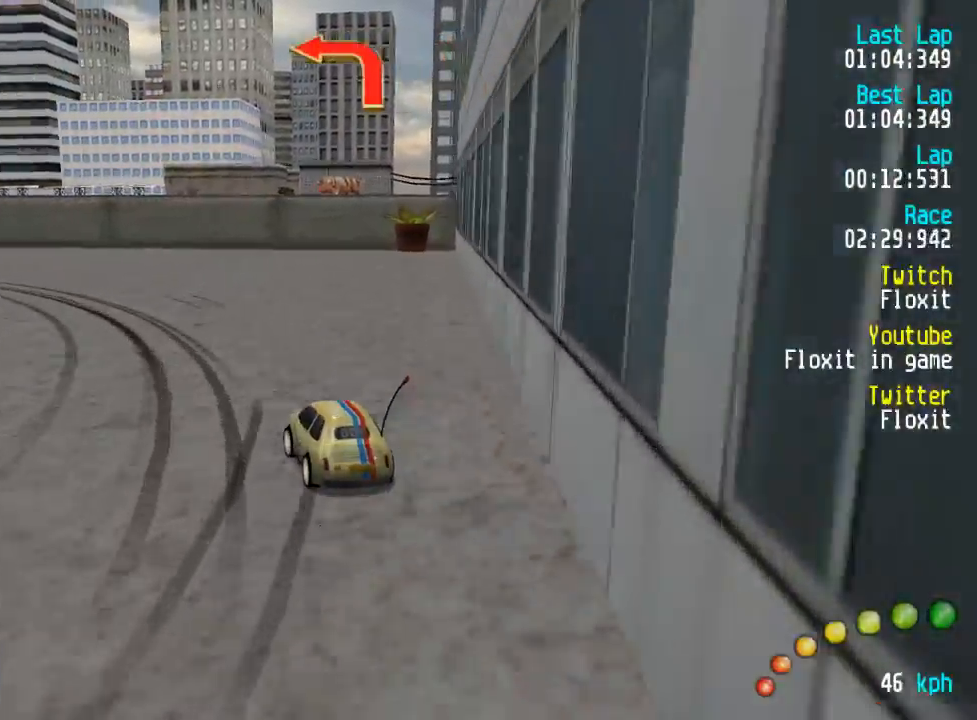
{"buttons": ["A", "DPAD_LEFT"], "left_stick": "center", "right_stick": "center", "events": [[17, "DPAD_UP", "up"], [84, "DPAD_UP", "down"], [184, "DPAD_UP", "up"], [217, "DPAD_LEFT", "up"], [284, "DPAD_LEFT", "down"], [284, "DPAD_UP", "down"], [367, "DPAD_UP", "up"], [400, "DPAD_LEFT", "up"], [467, "DPAD_LEFT", "down"]]}
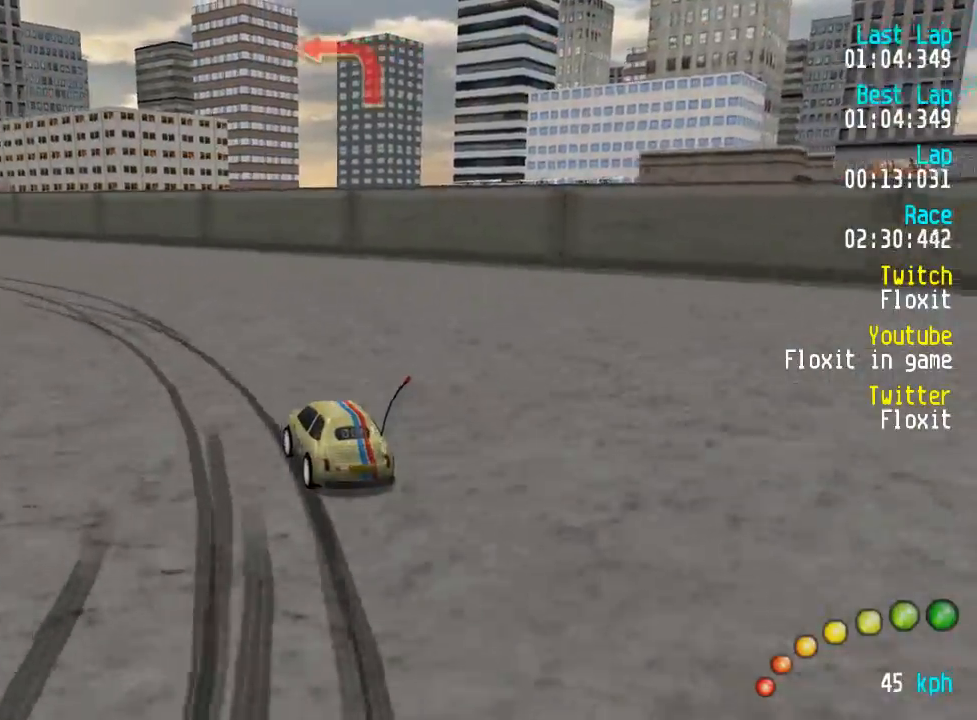
{"buttons": ["A"], "left_stick": "center", "right_stick": "center", "events": [[50, "DPAD_LEFT", "up"], [184, "DPAD_LEFT", "down"], [200, "DPAD_UP", "down"], [250, "DPAD_LEFT", "up"], [250, "DPAD_UP", "up"]]}
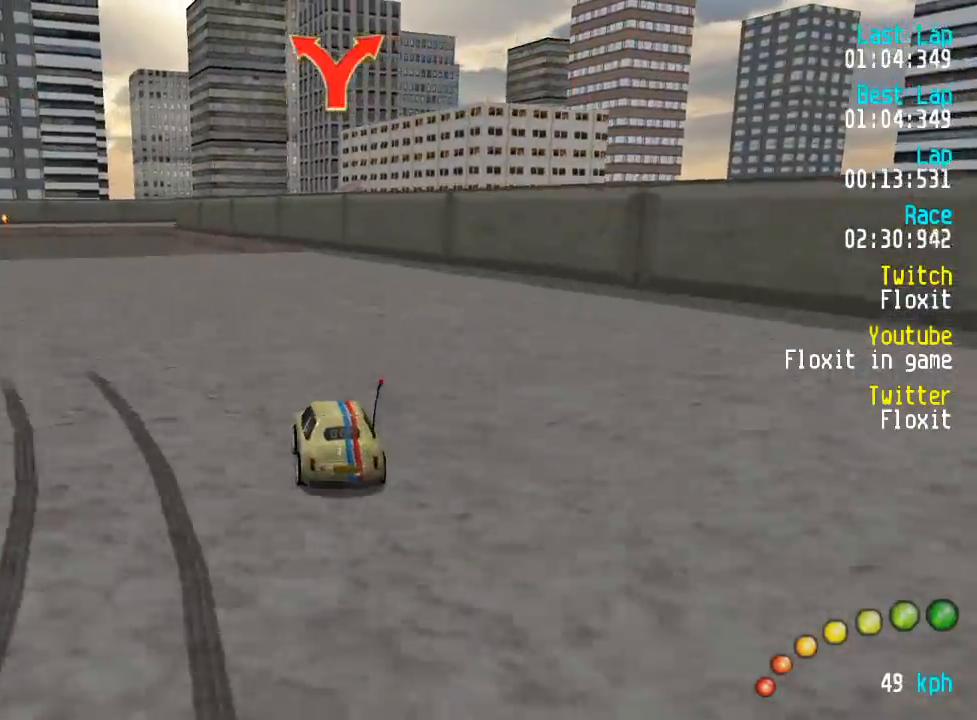
{"buttons": ["A"], "left_stick": "center", "right_stick": "center", "events": [[167, "DPAD_LEFT", "down"], [184, "DPAD_UP", "down"], [217, "DPAD_UP", "up"], [250, "DPAD_LEFT", "up"], [400, "DPAD_LEFT", "down"], [434, "DPAD_LEFT", "up"]]}
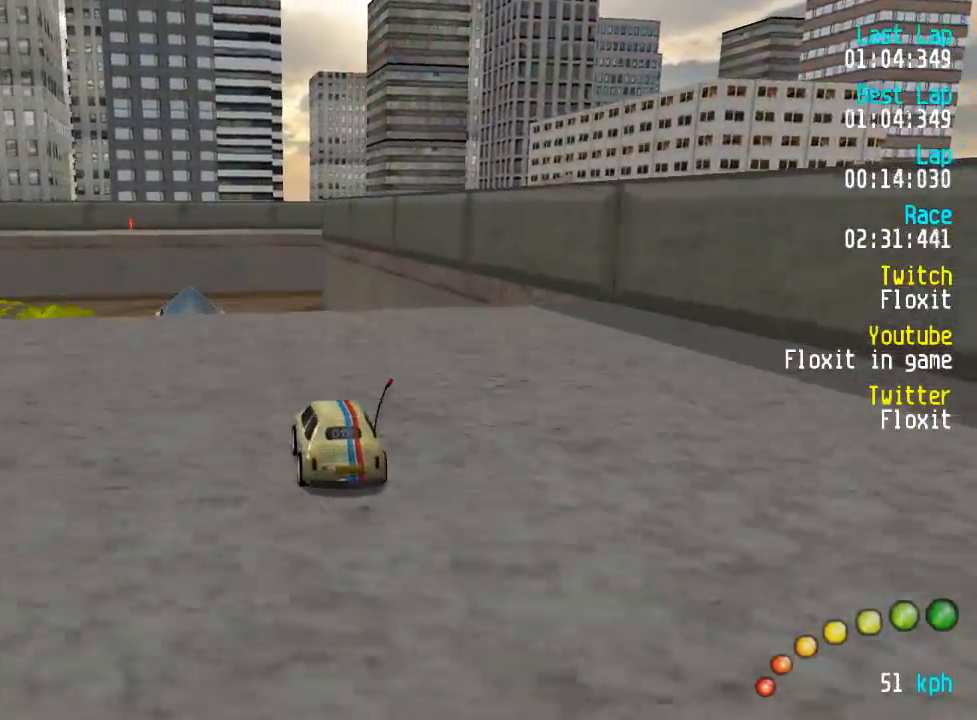
{"buttons": ["X"], "left_stick": "center", "right_stick": "center", "events": [[250, "X", "down"], [284, "A", "up"]]}
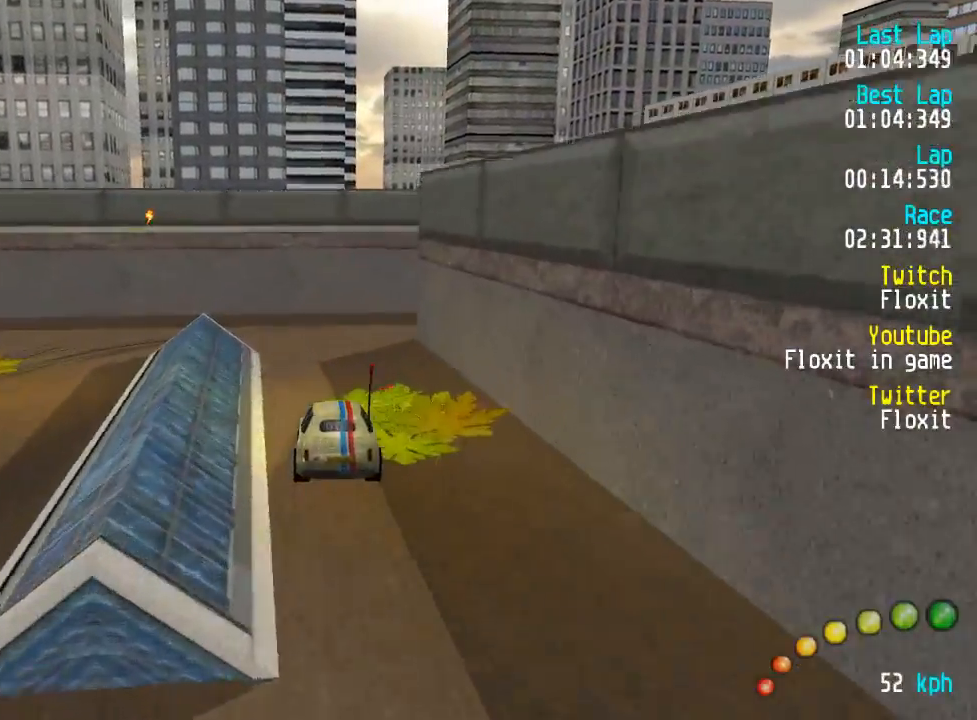
{"buttons": [], "left_stick": "center", "right_stick": "center", "events": [[367, "X", "up"]]}